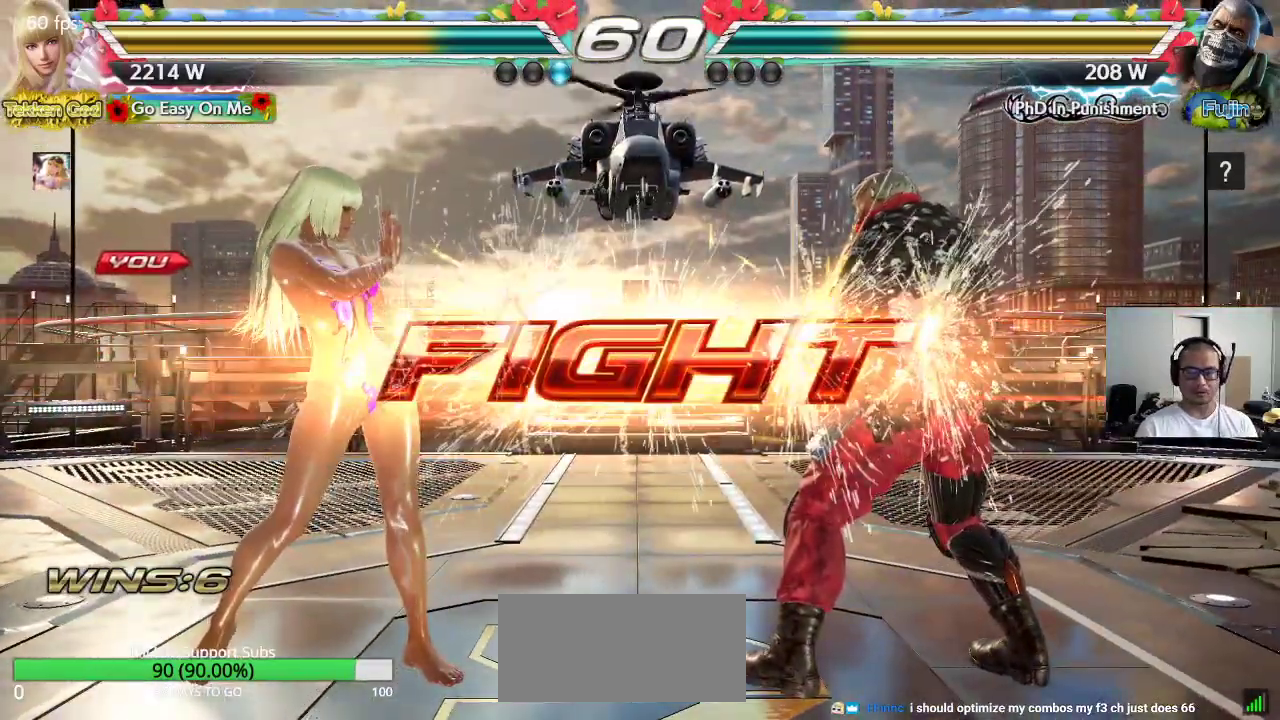
Gameplay with a controller (arcade stick); each line is a JSON object with the inputs held at the frame after it. "events" lists button and stick changes between this image and that frame as [ms after this image, input, new state], when the widget could be followed in between. Not read: L3 R3 keyboard_mouse.
{"buttons": ["CROSS"], "left_stick": "center", "events": [[267, "left_stick", "left"], [333, "left_stick", "center"], [383, "left_stick", "left"], [500, "left_stick", "center"]]}
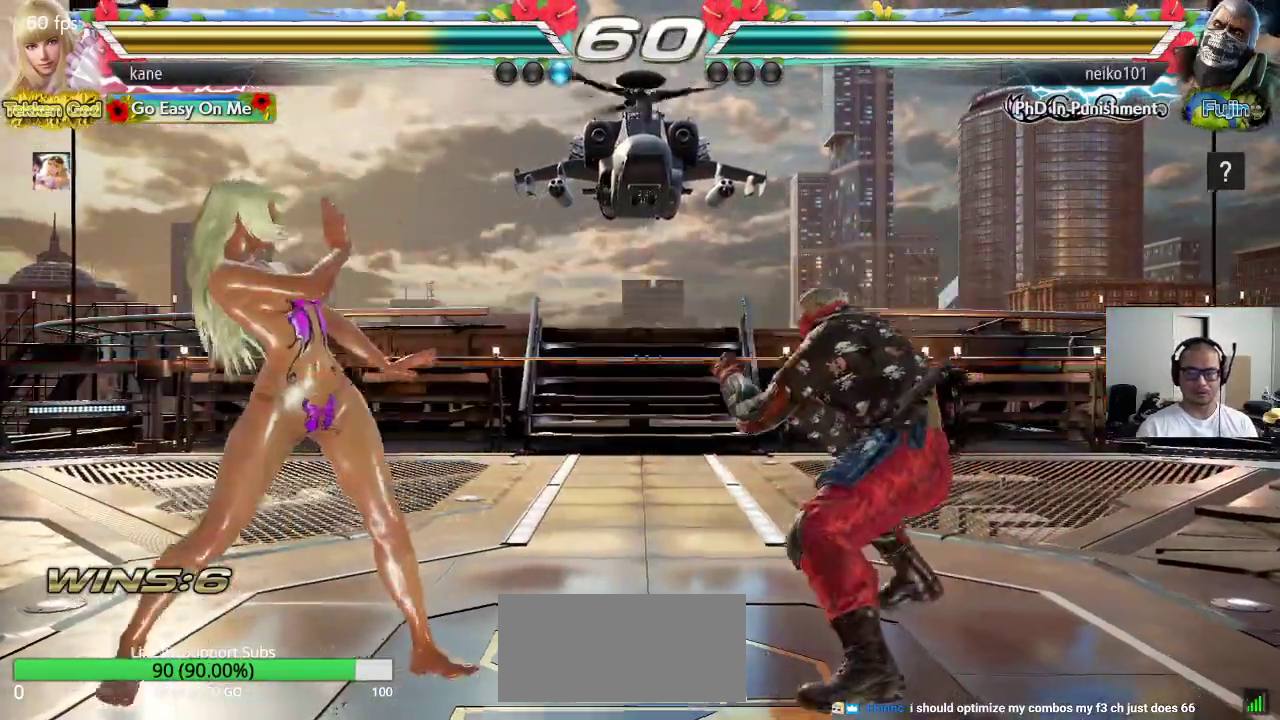
{"buttons": [], "left_stick": "center", "events": [[67, "left_stick", "down-right"], [83, "CIRCLE", "down"], [117, "CROSS", "up"], [150, "CIRCLE", "up"], [150, "left_stick", "center"]]}
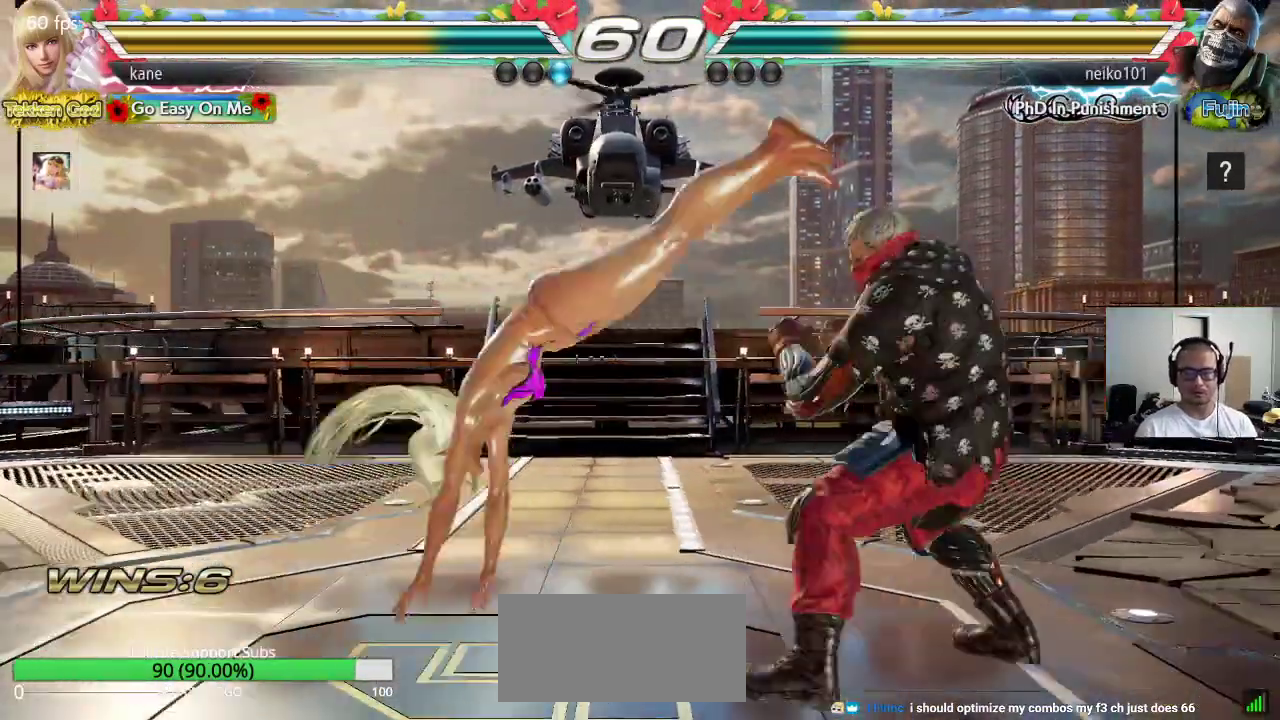
{"buttons": [], "left_stick": "left", "events": [[250, "left_stick", "left"]]}
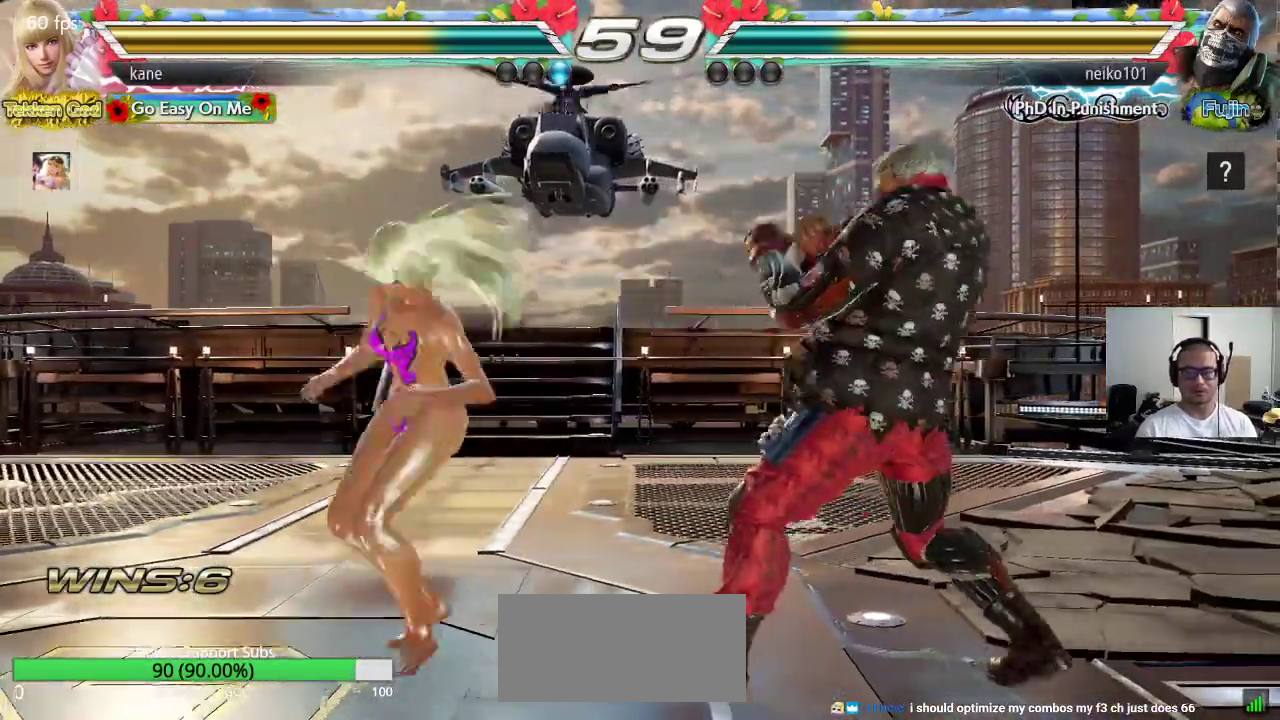
{"buttons": [], "left_stick": "left", "events": [[217, "left_stick", "center"], [283, "left_stick", "left"], [350, "left_stick", "center"], [433, "left_stick", "left"]]}
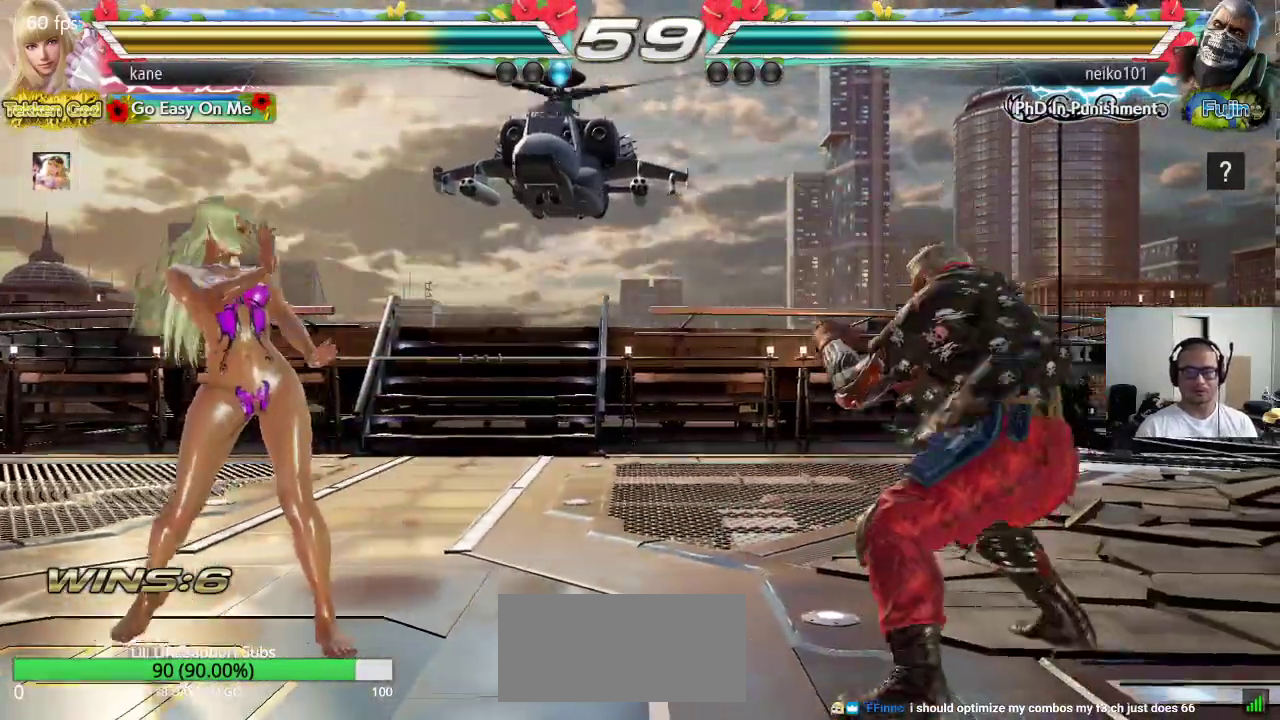
{"buttons": [], "left_stick": "right", "events": [[17, "left_stick", "center"], [83, "left_stick", "down"], [167, "left_stick", "center"], [300, "left_stick", "right"], [367, "left_stick", "center"], [433, "left_stick", "right"]]}
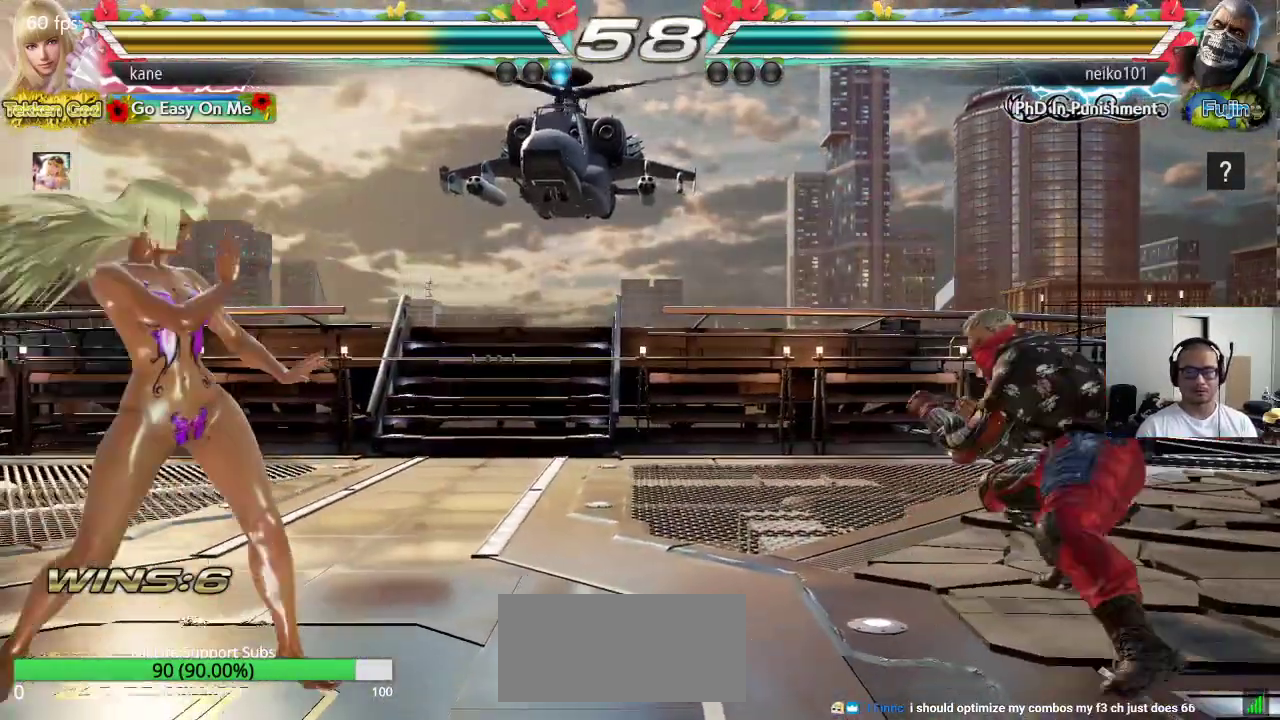
{"buttons": ["CROSS", "CIRCLE"], "left_stick": "right", "events": [[200, "left_stick", "left"], [267, "left_stick", "center"], [333, "left_stick", "left"], [450, "left_stick", "right"], [483, "CIRCLE", "down"], [483, "CROSS", "down"]]}
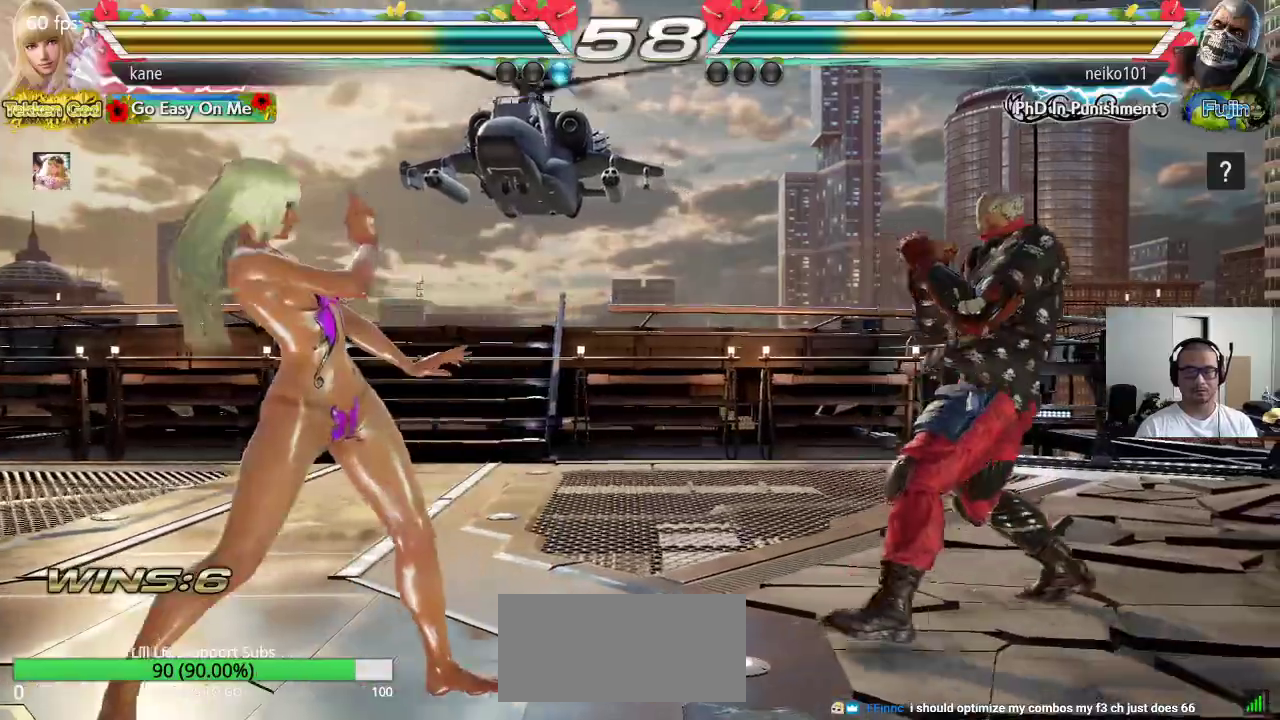
{"buttons": ["CROSS"], "left_stick": "center", "events": [[50, "left_stick", "center"], [100, "CIRCLE", "up"]]}
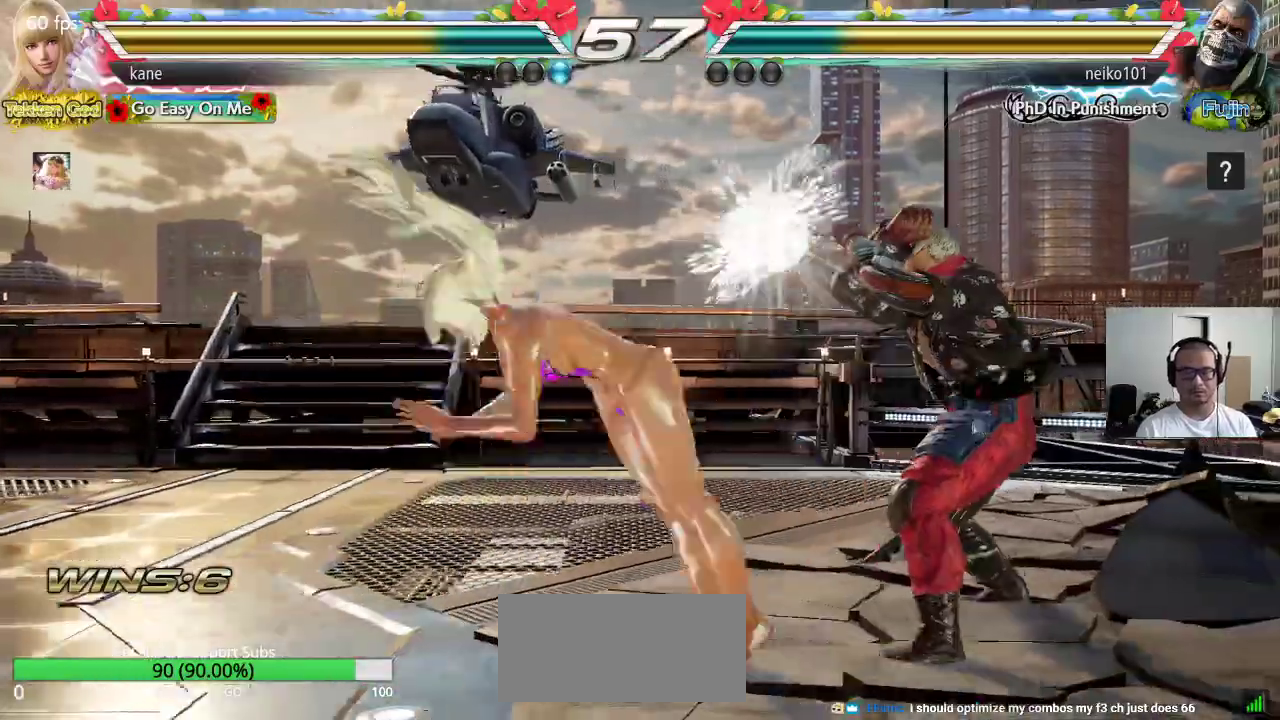
{"buttons": [], "left_stick": "center", "events": [[183, "CIRCLE", "down"], [283, "CIRCLE", "up"], [300, "CROSS", "up"]]}
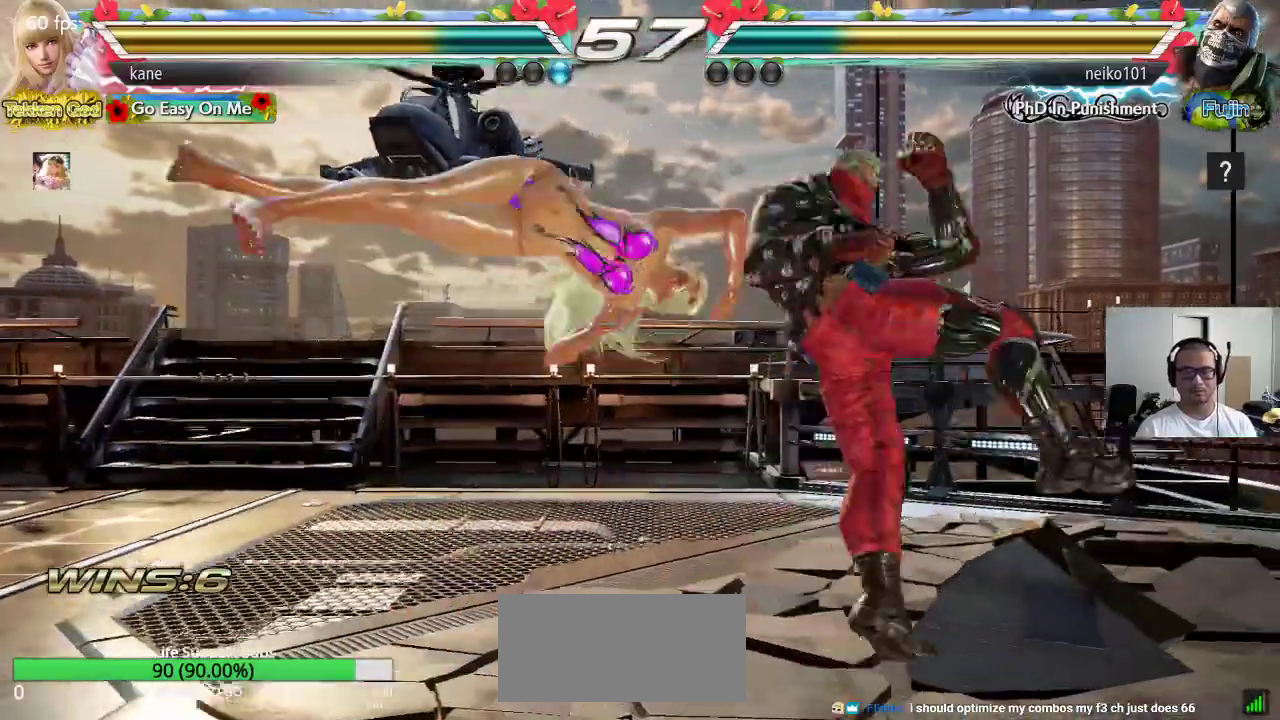
{"buttons": [], "left_stick": "center", "events": [[17, "TRIANGLE", "down"], [50, "TRIANGLE", "up"], [100, "TRIANGLE", "down"], [167, "TRIANGLE", "up"], [183, "TRIANGLE", "down"], [250, "TRIANGLE", "up"]]}
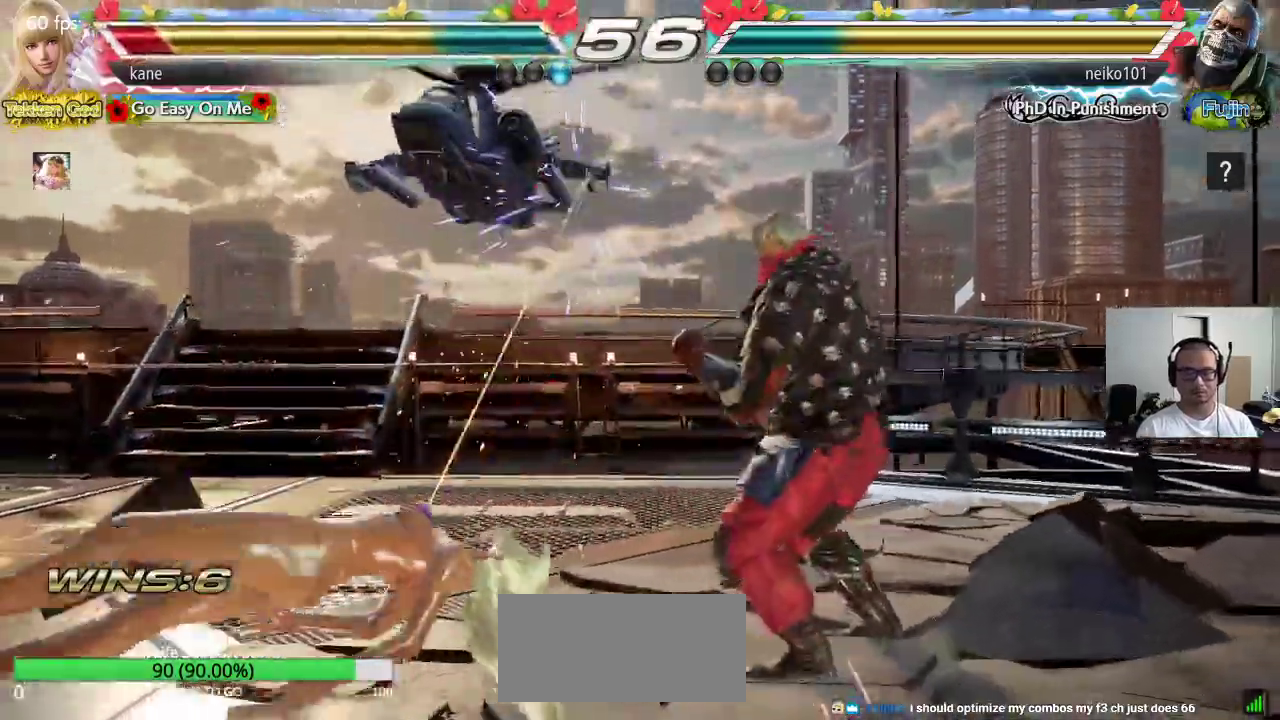
{"buttons": [], "left_stick": "center", "events": []}
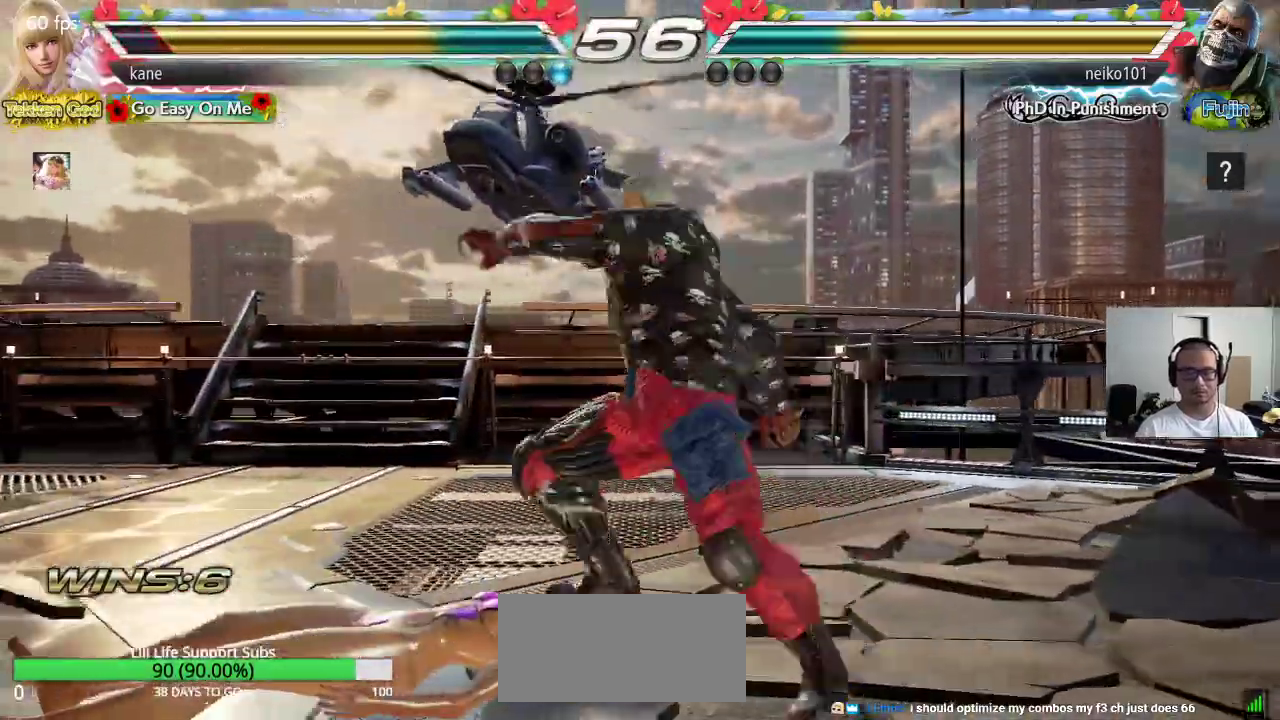
{"buttons": [], "left_stick": "center", "events": [[183, "CIRCLE", "down"], [250, "CIRCLE", "up"], [350, "CIRCLE", "down"], [417, "CIRCLE", "up"]]}
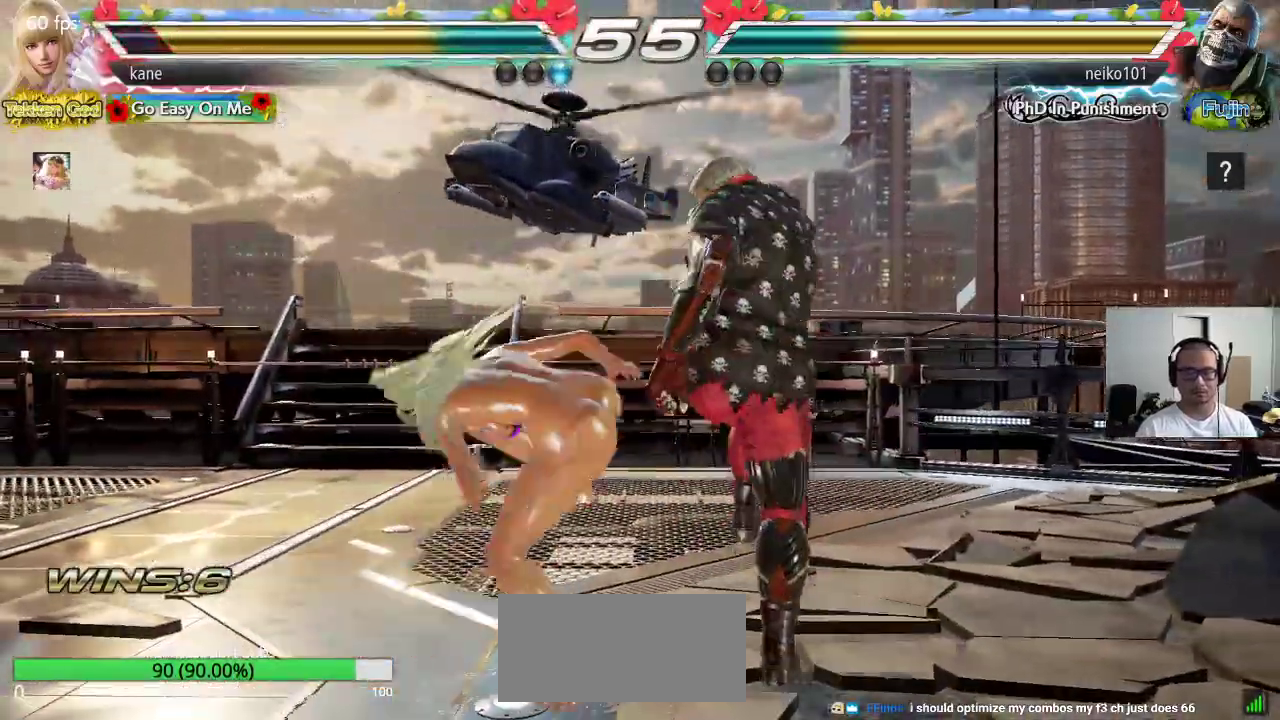
{"buttons": [], "left_stick": "right", "events": [[433, "left_stick", "right"]]}
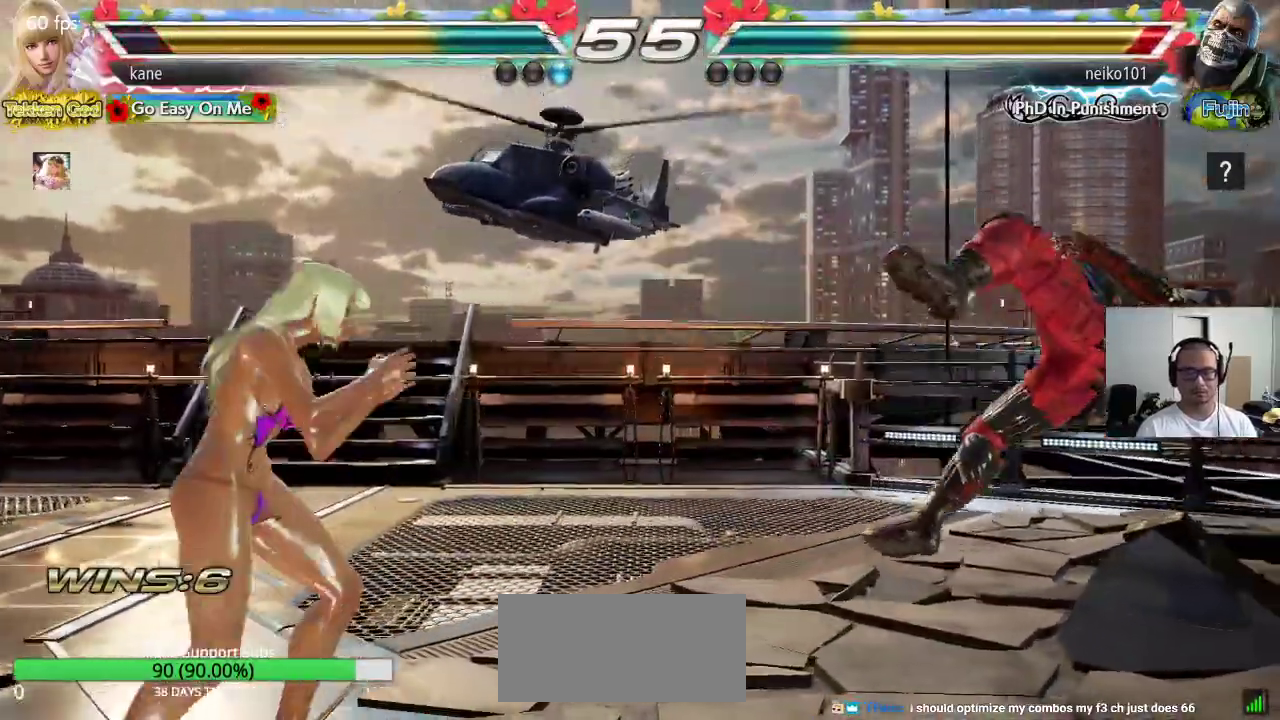
{"buttons": ["CROSS"], "left_stick": "down", "events": [[17, "left_stick", "center"], [67, "left_stick", "right"], [400, "left_stick", "center"], [450, "left_stick", "down"], [467, "CROSS", "down"]]}
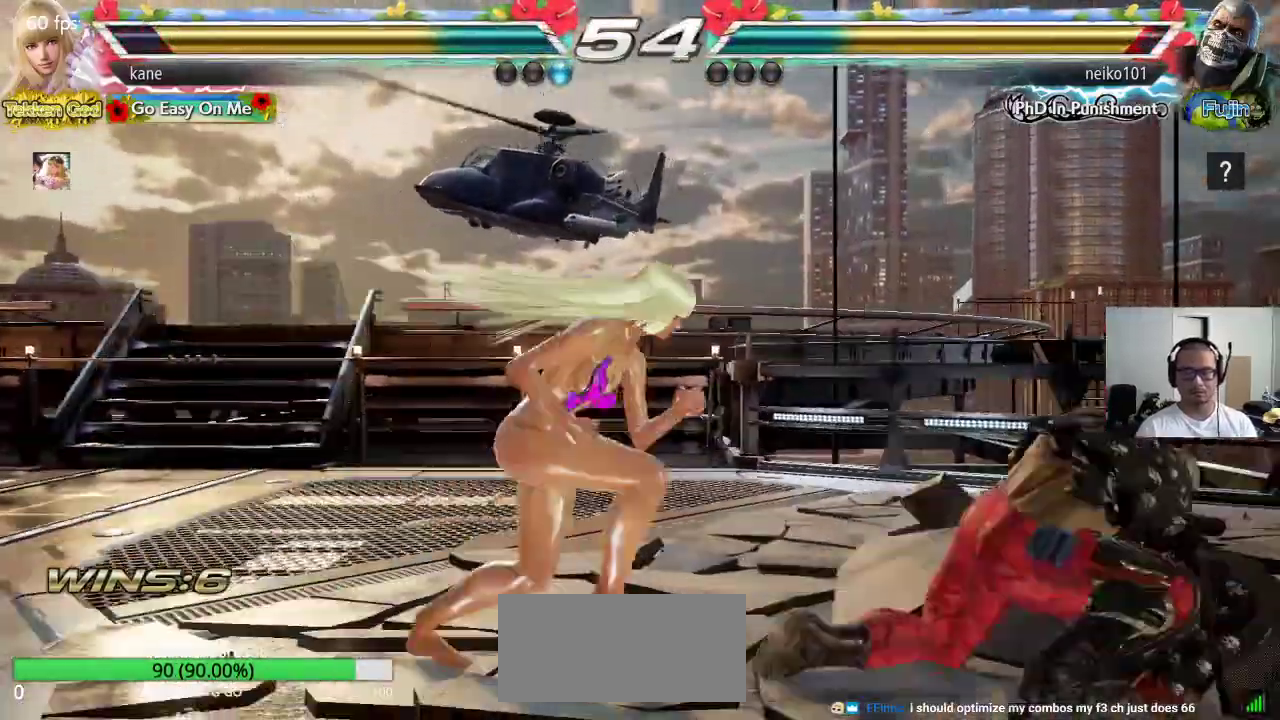
{"buttons": [], "left_stick": "center", "events": [[17, "CROSS", "up"], [33, "TRIANGLE", "down"], [50, "left_stick", "center"], [83, "CROSS", "down"], [117, "TRIANGLE", "up"], [183, "CROSS", "up"], [183, "TRIANGLE", "down"], [217, "TRIANGLE", "up"]]}
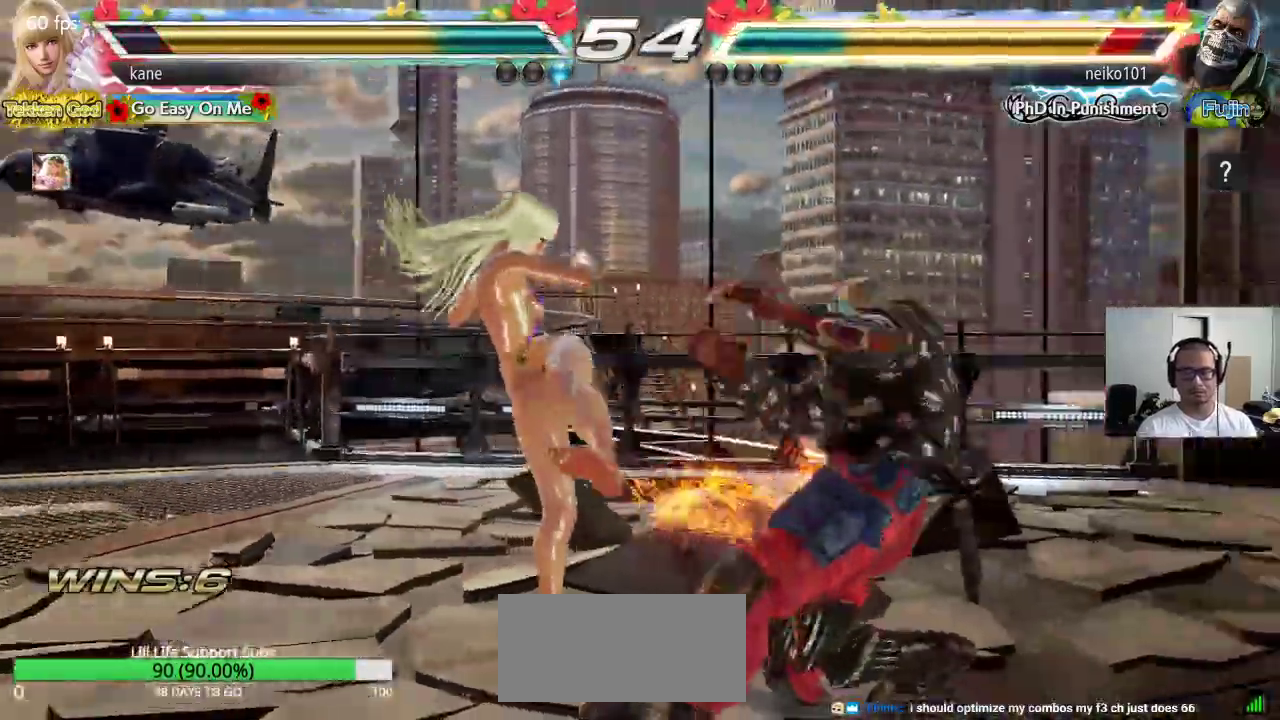
{"buttons": ["CROSS", "TRIANGLE"], "left_stick": "right", "events": [[200, "left_stick", "right"], [250, "CROSS", "down"], [317, "CROSS", "up"], [333, "TRIANGLE", "down"], [383, "CROSS", "down"], [400, "TRIANGLE", "up"], [450, "TRIANGLE", "down"]]}
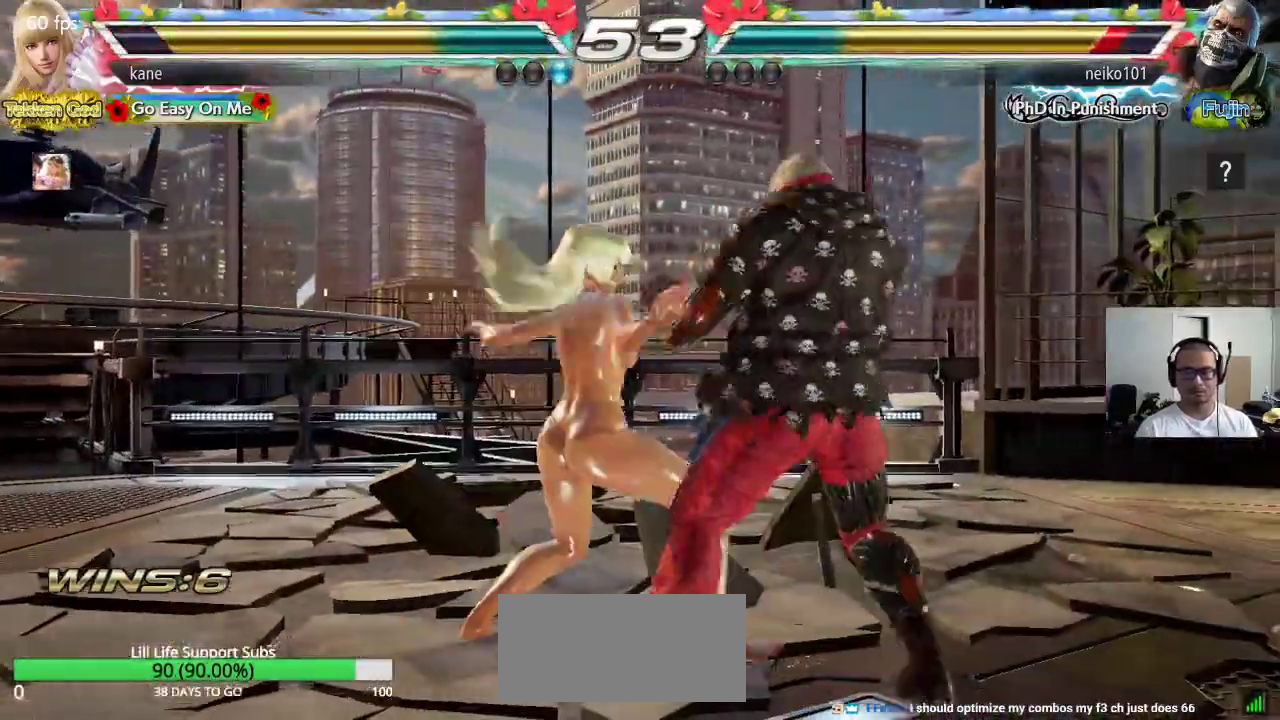
{"buttons": [], "left_stick": "center", "events": [[100, "CROSS", "up"], [117, "TRIANGLE", "up"], [333, "left_stick", "center"]]}
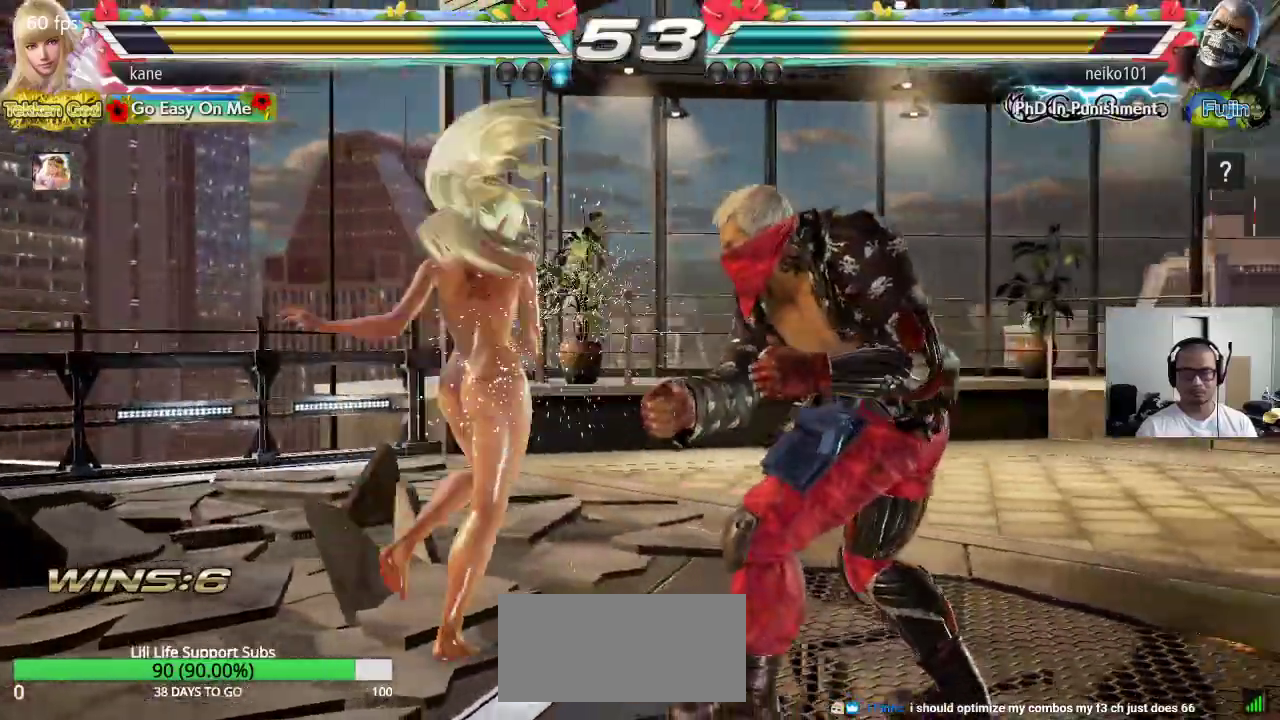
{"buttons": [], "left_stick": "left", "events": [[117, "left_stick", "left"], [183, "left_stick", "center"], [233, "left_stick", "left"]]}
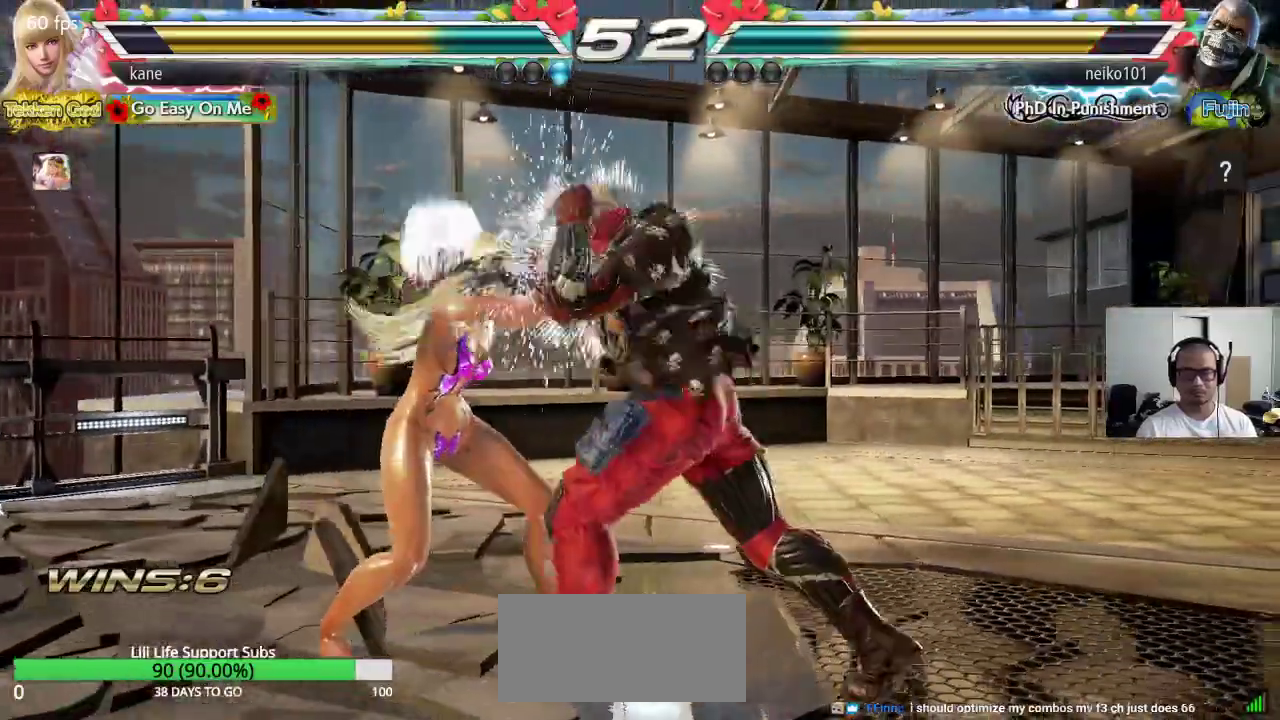
{"buttons": [], "left_stick": "left", "events": [[33, "left_stick", "center"], [117, "left_stick", "down-right"], [217, "left_stick", "center"], [350, "left_stick", "left"]]}
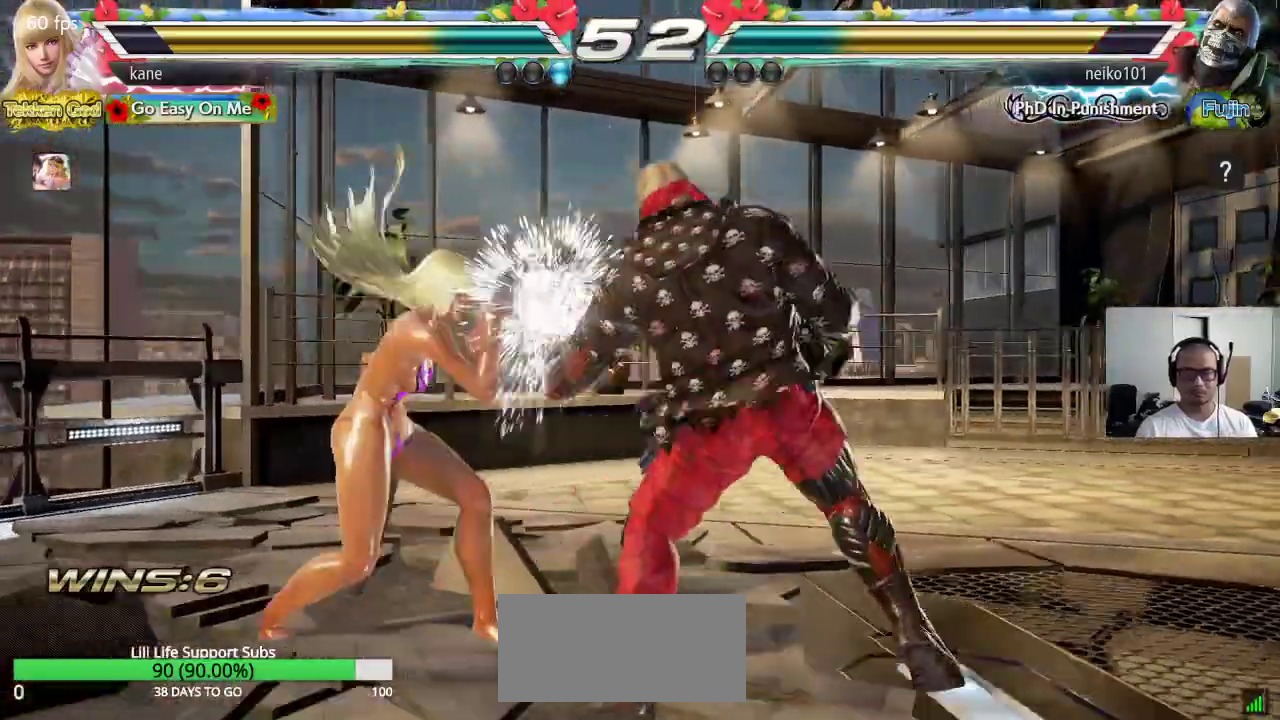
{"buttons": [], "left_stick": "center", "events": [[83, "left_stick", "center"], [367, "left_stick", "down-right"], [383, "TRIANGLE", "down"], [433, "TRIANGLE", "up"], [450, "left_stick", "center"]]}
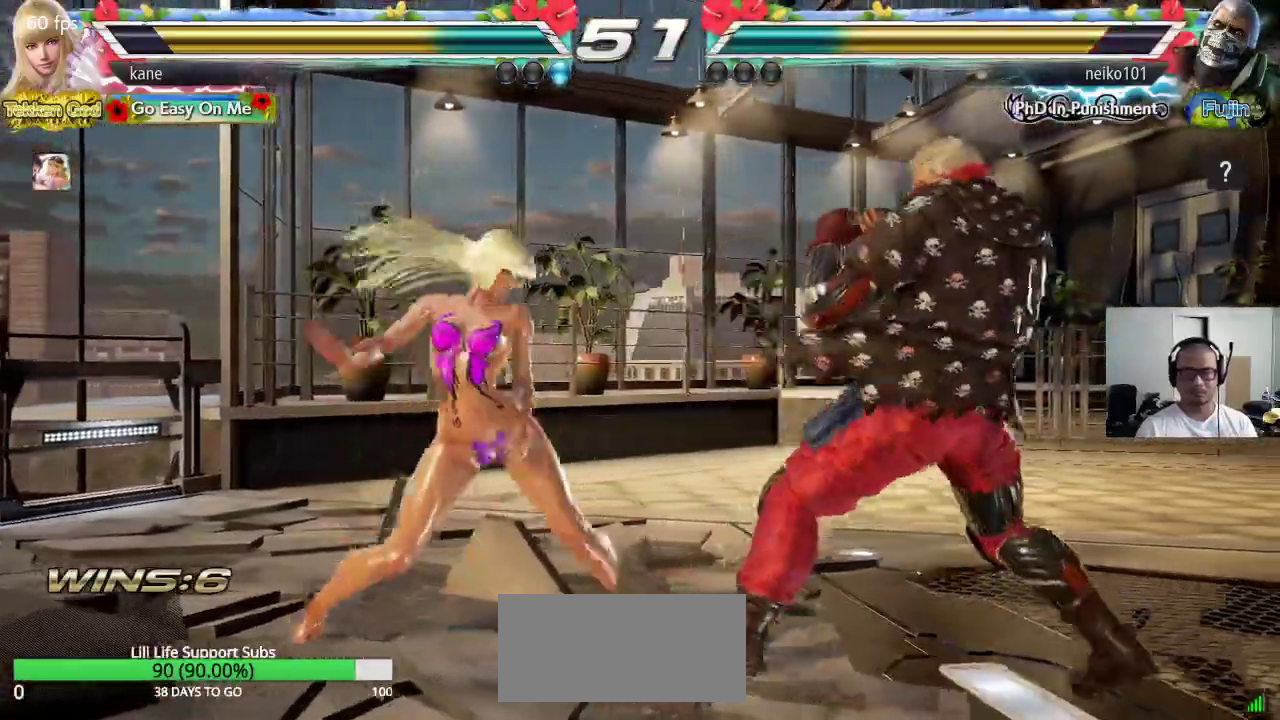
{"buttons": [], "left_stick": "center", "events": []}
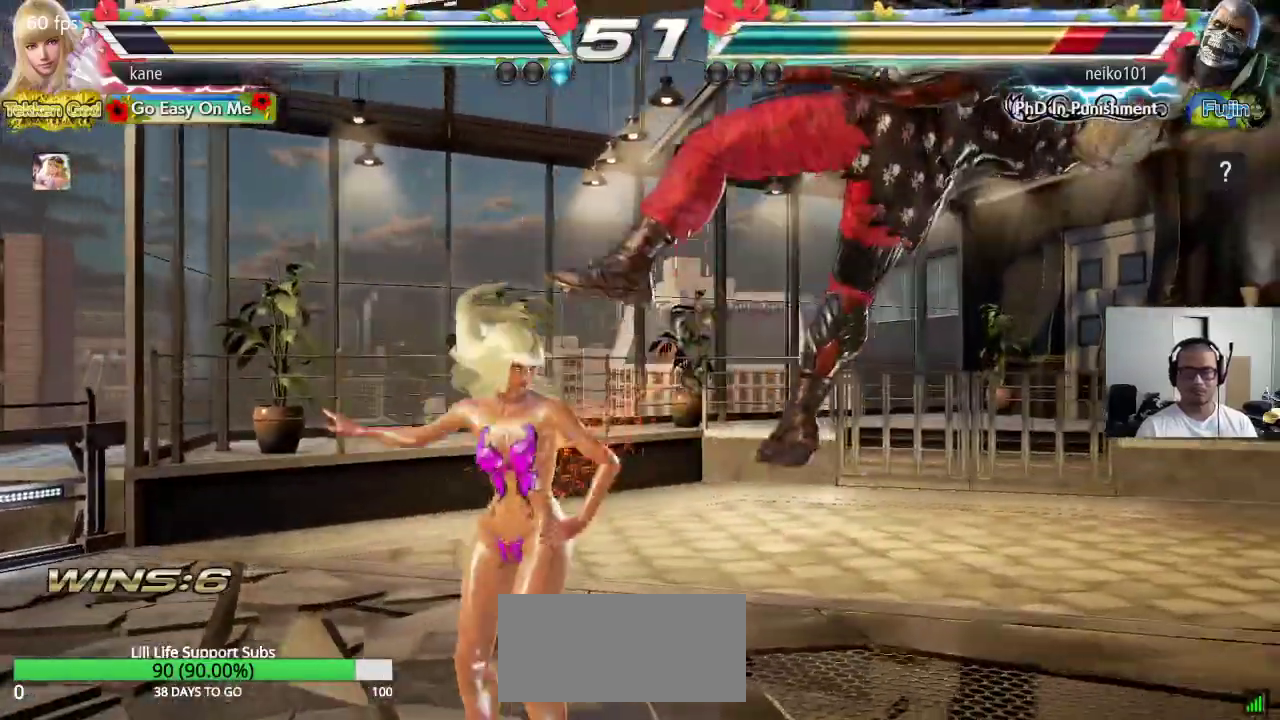
{"buttons": ["CROSS"], "left_stick": "center", "events": [[33, "left_stick", "right"], [100, "TRIANGLE", "down"], [167, "CROSS", "down"], [167, "TRIANGLE", "up"], [250, "CROSS", "up"], [283, "CROSS", "down"], [333, "CROSS", "up"], [367, "CROSS", "down"], [450, "left_stick", "center"]]}
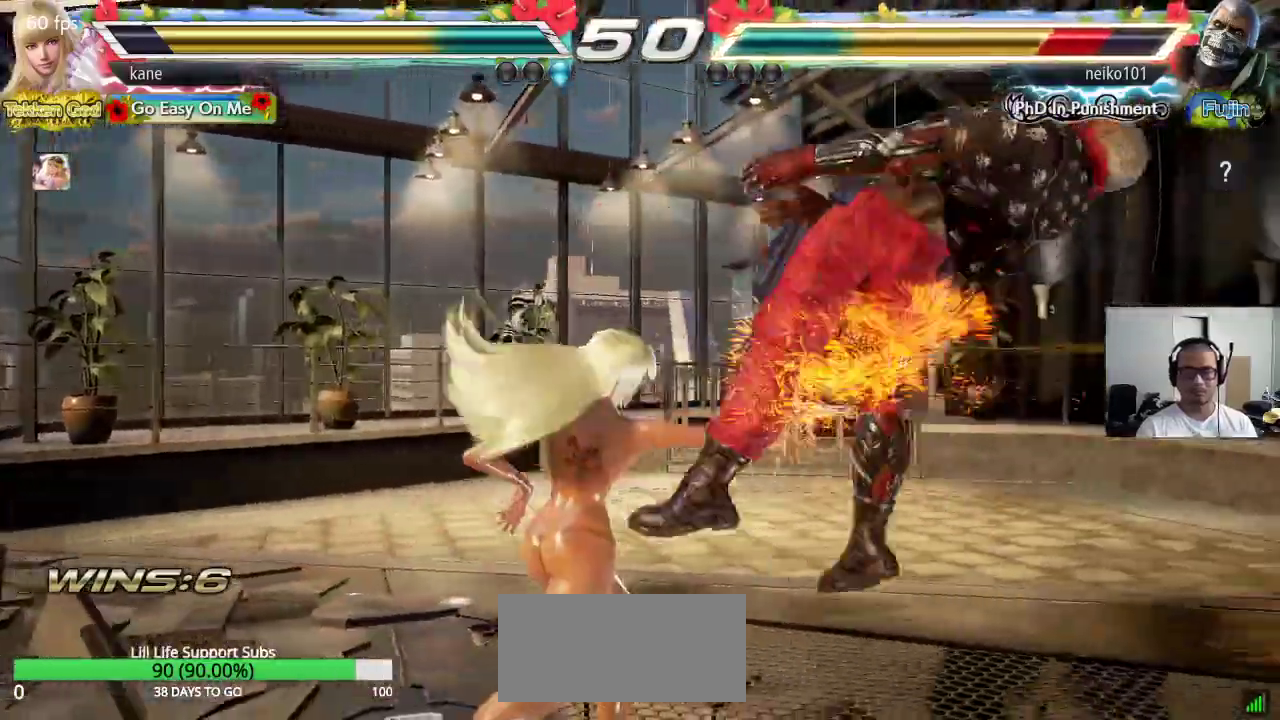
{"buttons": [], "left_stick": "center", "events": [[17, "CROSS", "up"]]}
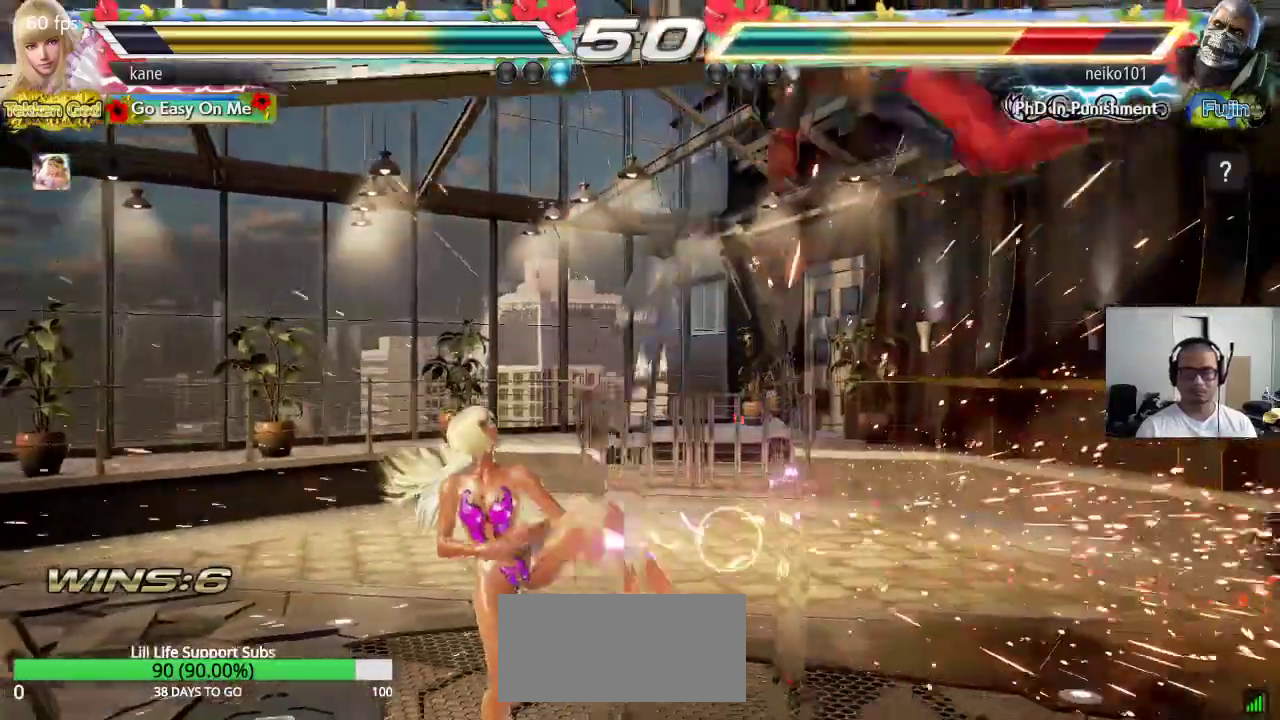
{"buttons": ["TRIANGLE"], "left_stick": "center", "events": [[117, "SQUARE", "down"], [217, "TRIANGLE", "down"], [250, "SQUARE", "up"]]}
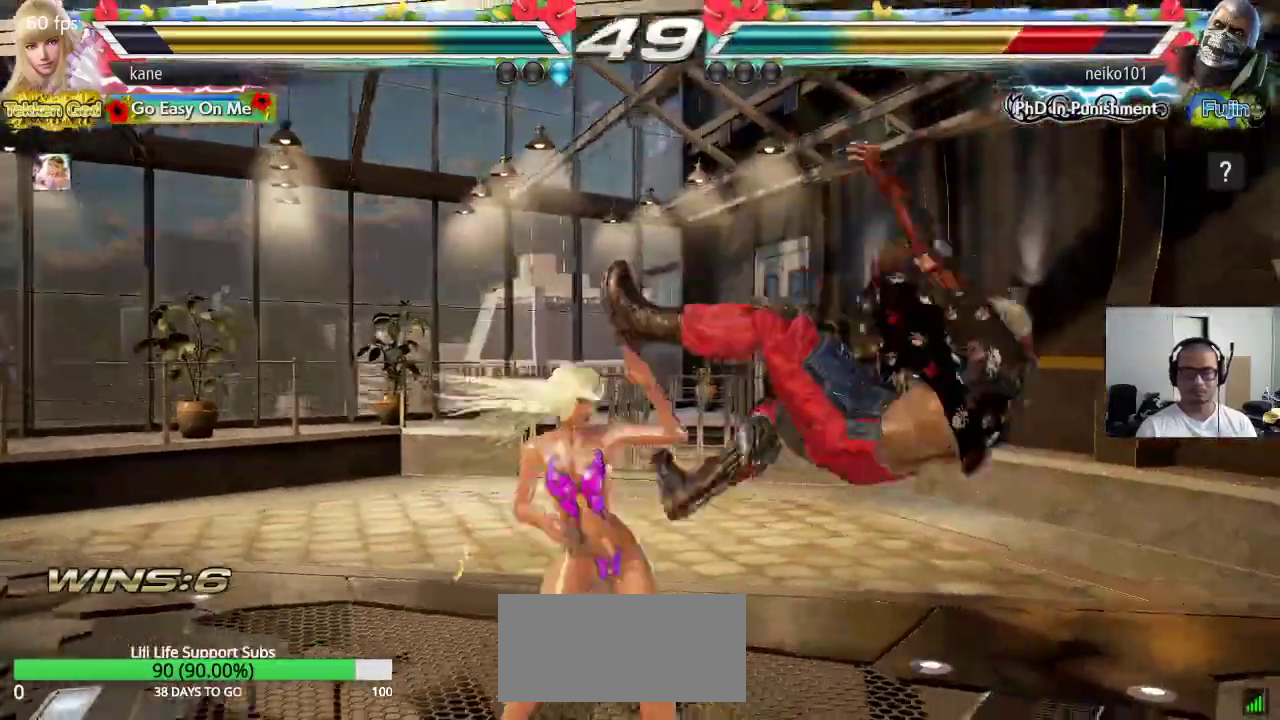
{"buttons": ["CROSS"], "left_stick": "down", "events": [[133, "TRIANGLE", "up"], [183, "left_stick", "down"], [267, "TRIANGLE", "down"], [317, "TRIANGLE", "up"], [367, "TRIANGLE", "down"], [450, "TRIANGLE", "up"], [467, "CROSS", "down"]]}
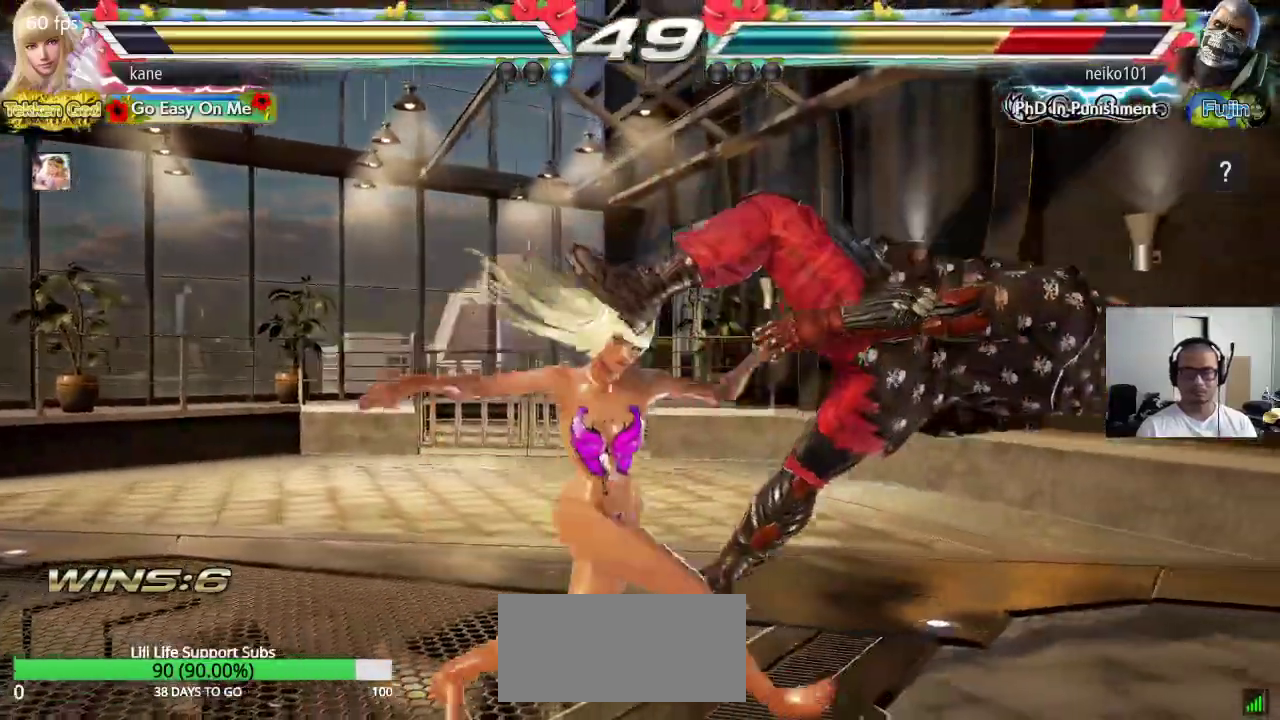
{"buttons": ["TRIANGLE"], "left_stick": "down", "events": [[17, "CROSS", "up"], [33, "TRIANGLE", "down"], [83, "TRIANGLE", "up"], [100, "CROSS", "down"], [167, "TRIANGLE", "down"], [183, "CROSS", "up"], [233, "CROSS", "down"], [233, "TRIANGLE", "up"], [317, "CROSS", "up"], [317, "TRIANGLE", "down"], [383, "CROSS", "down"], [383, "TRIANGLE", "up"], [450, "TRIANGLE", "down"], [467, "CROSS", "up"]]}
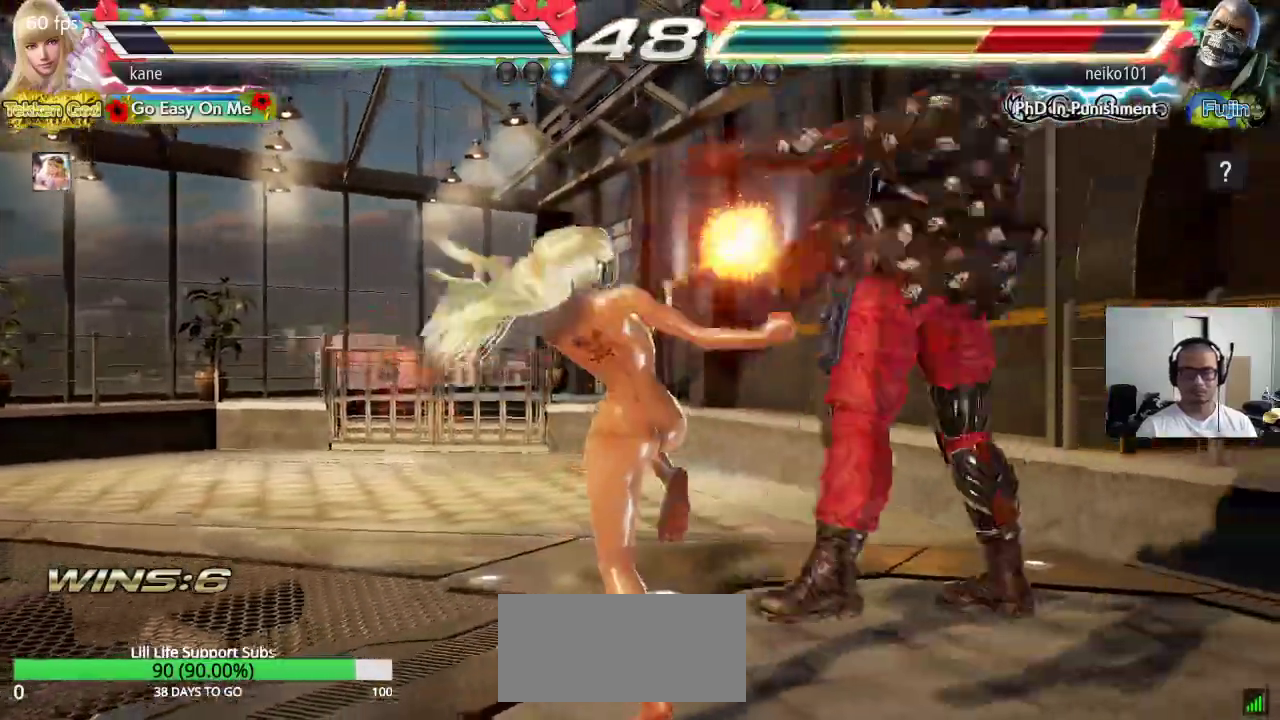
{"buttons": [], "left_stick": "center", "events": [[17, "TRIANGLE", "up"], [33, "CROSS", "down"], [100, "CROSS", "up"], [100, "TRIANGLE", "down"], [167, "TRIANGLE", "up"], [183, "CROSS", "down"], [233, "TRIANGLE", "down"], [283, "CROSS", "up"], [283, "left_stick", "center"], [350, "TRIANGLE", "up"]]}
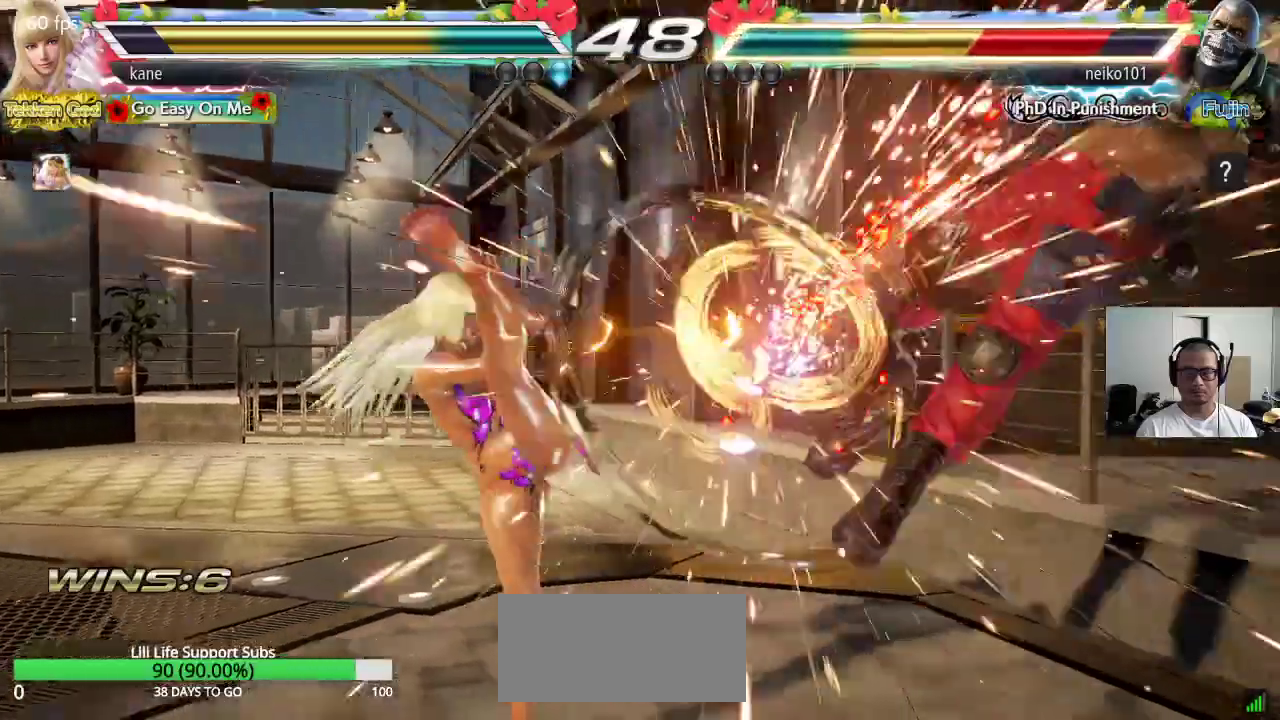
{"buttons": [], "left_stick": "down-right", "events": [[217, "left_stick", "right"], [267, "left_stick", "center"], [333, "left_stick", "right"], [400, "left_stick", "center"], [483, "left_stick", "down-right"]]}
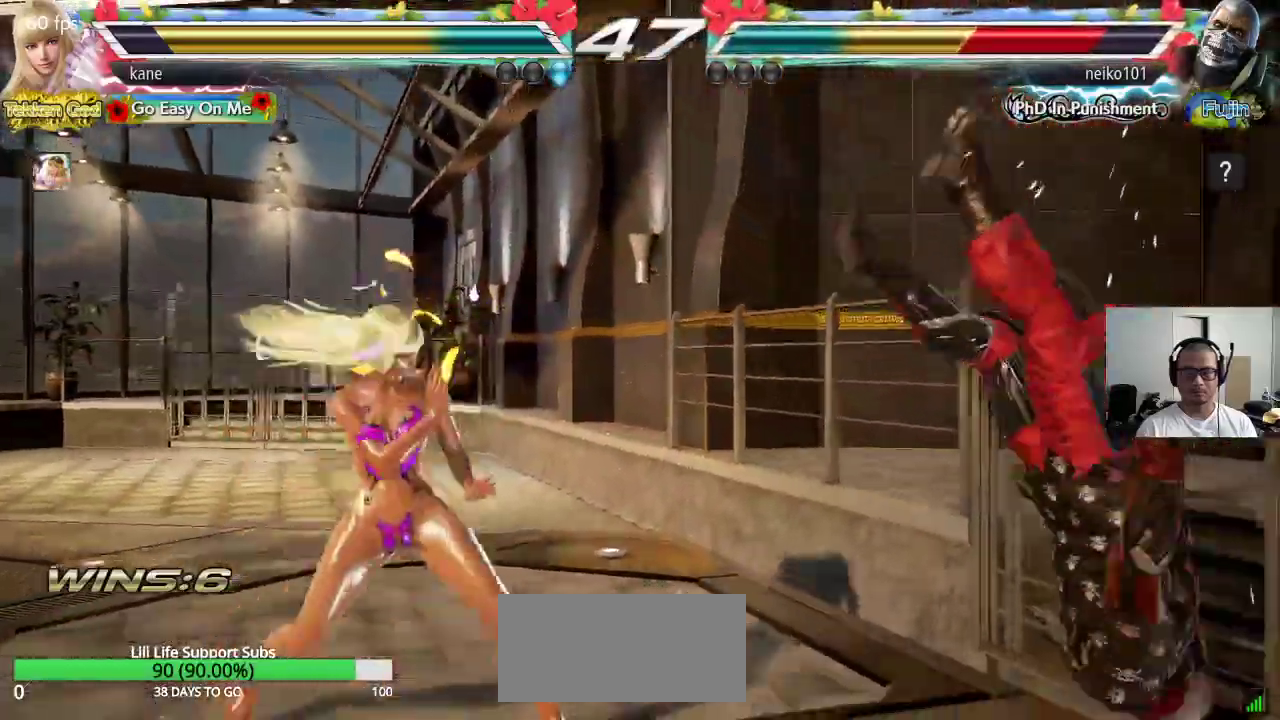
{"buttons": ["SQUARE"], "left_stick": "center", "events": [[200, "left_stick", "center"], [217, "SQUARE", "down"], [333, "TRIANGLE", "down"], [467, "TRIANGLE", "up"]]}
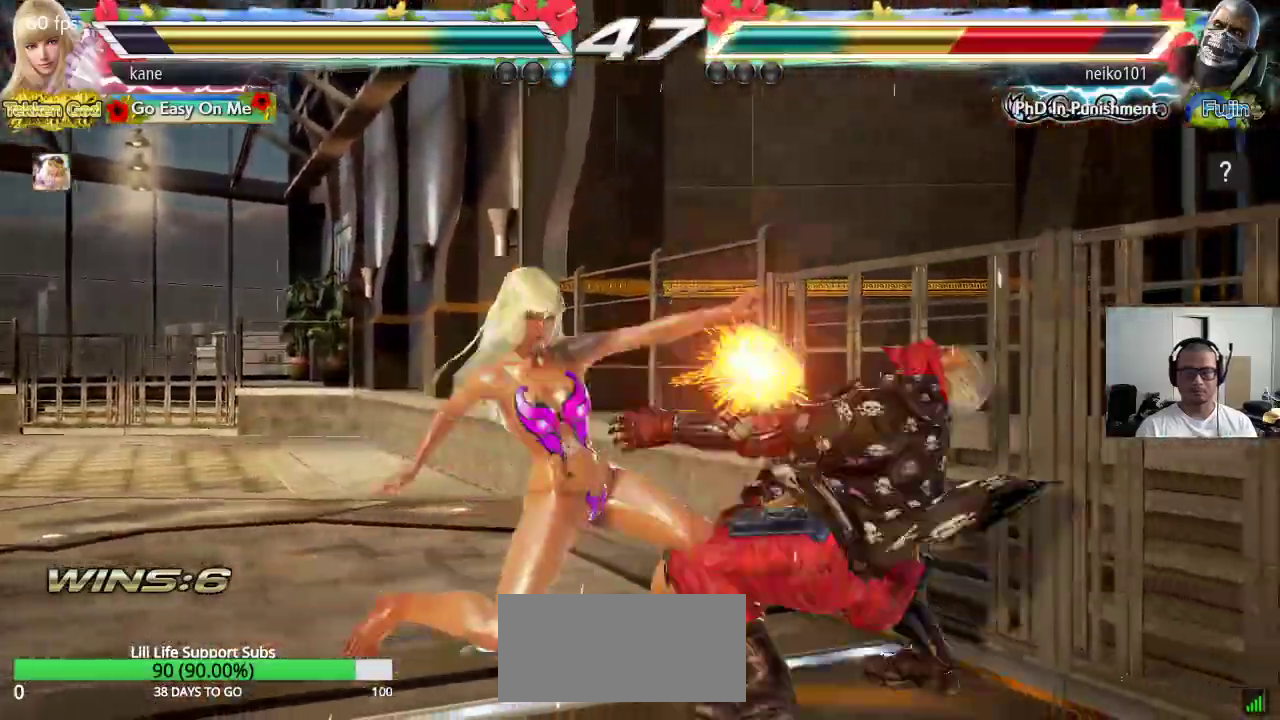
{"buttons": ["SQUARE"], "left_stick": "center", "events": []}
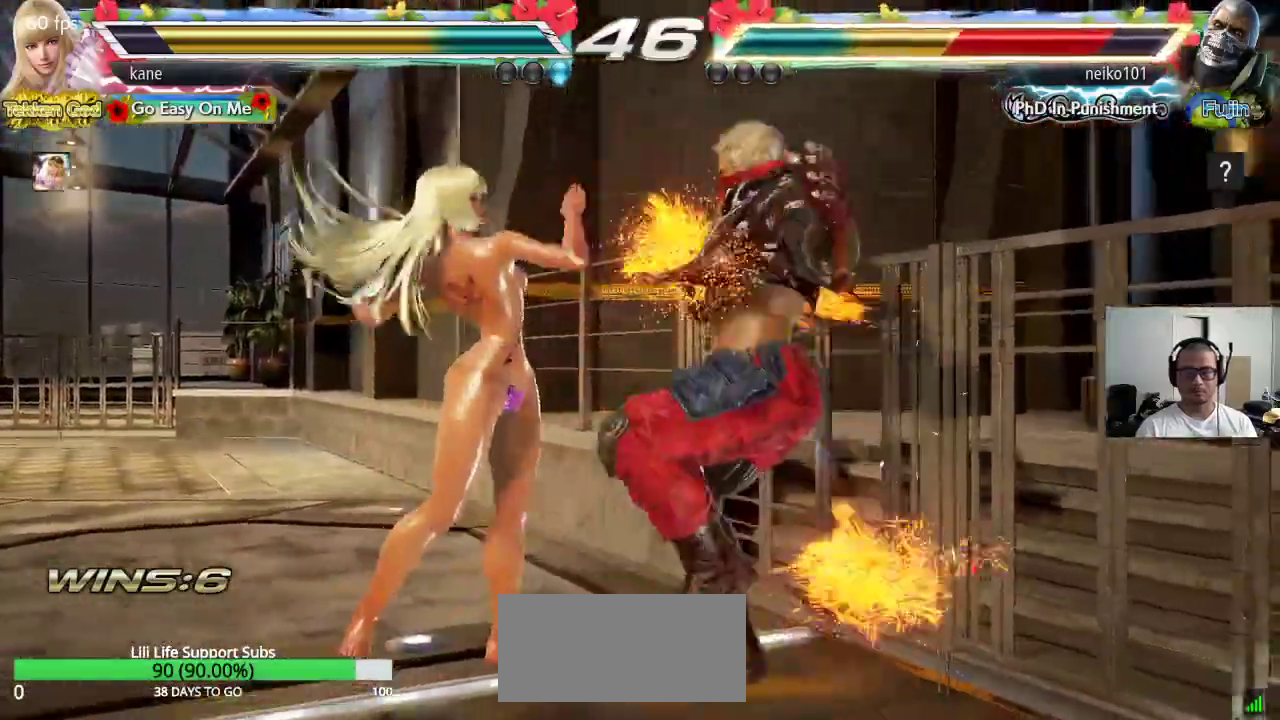
{"buttons": ["CROSS"], "left_stick": "center", "events": [[67, "TRIANGLE", "down"], [133, "TRIANGLE", "up"], [183, "TRIANGLE", "down"], [250, "SQUARE", "up"], [283, "TRIANGLE", "up"], [333, "CROSS", "down"]]}
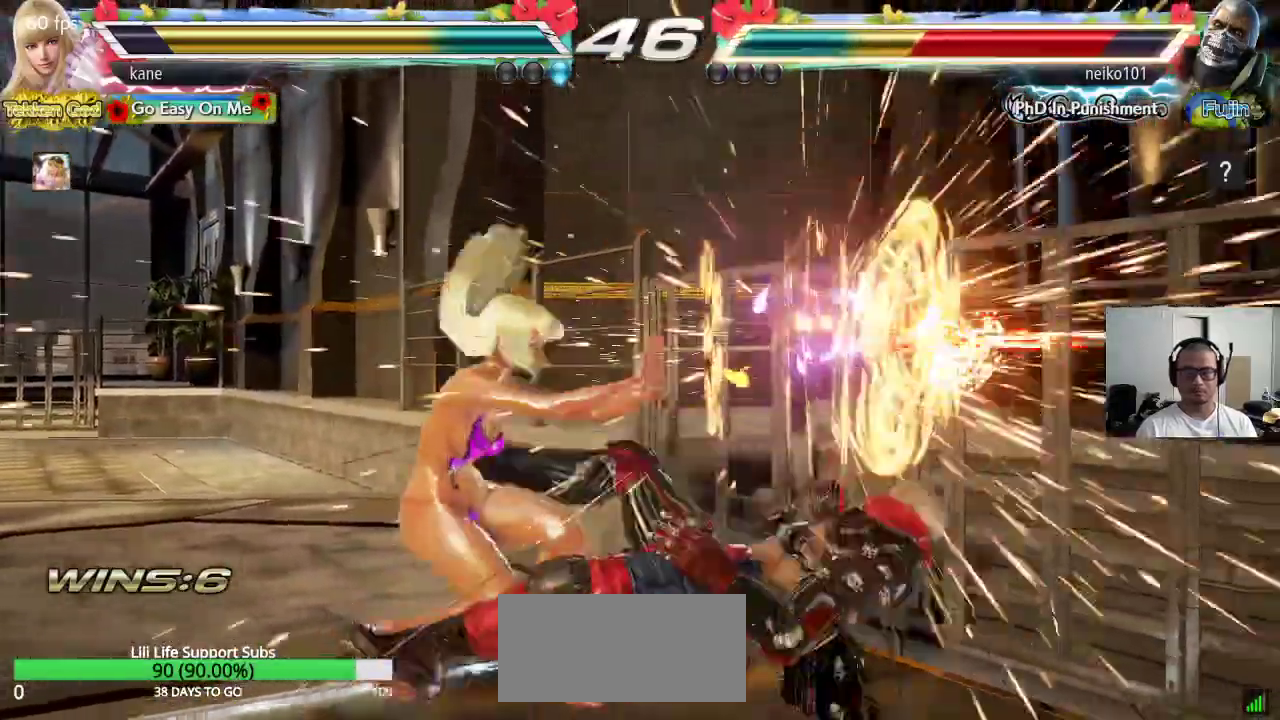
{"buttons": ["CROSS"], "left_stick": "center", "events": []}